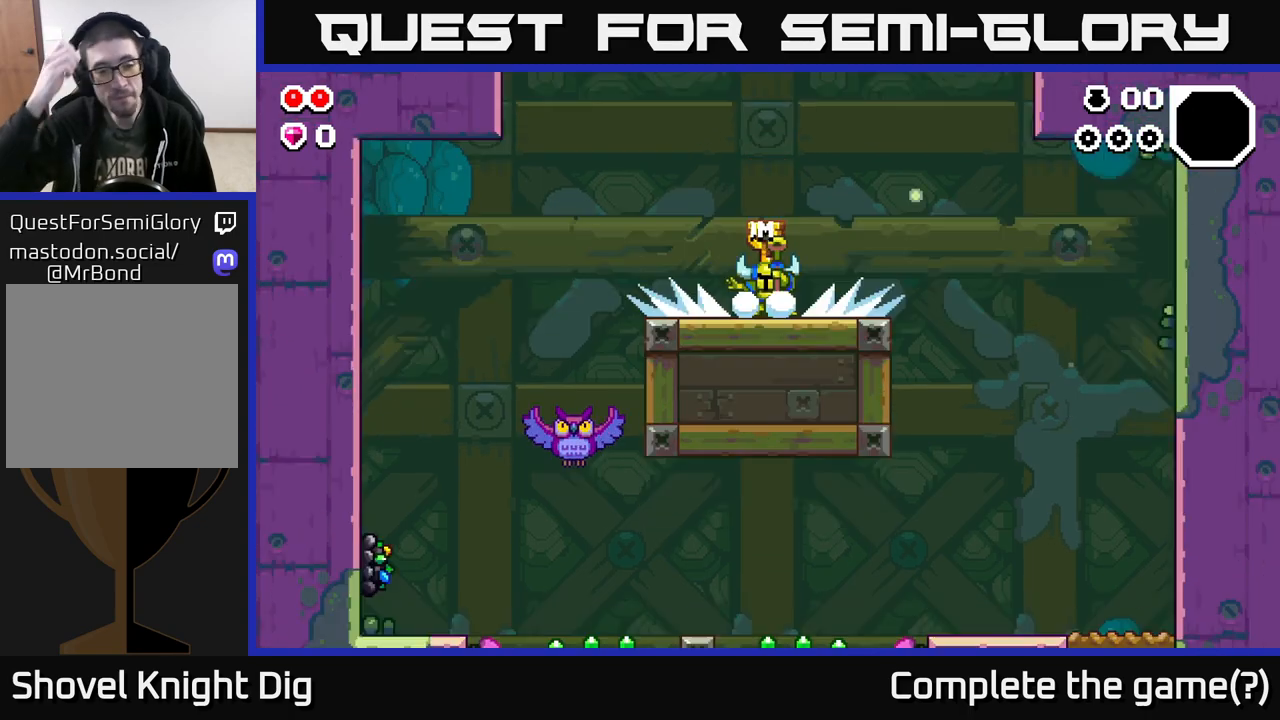
Gameplay with a controller (Xbox layout); each line is a JSON object with the inputs held at the frame after it. "events" lists button and stick changes between this image and that frame as [ms after this image, input, new state], when the widget could be followed in between.
{"buttons": [], "left_stick": "center", "right_stick": "center", "events": [[300, "left_stick", "left"], [467, "left_stick", "center"]]}
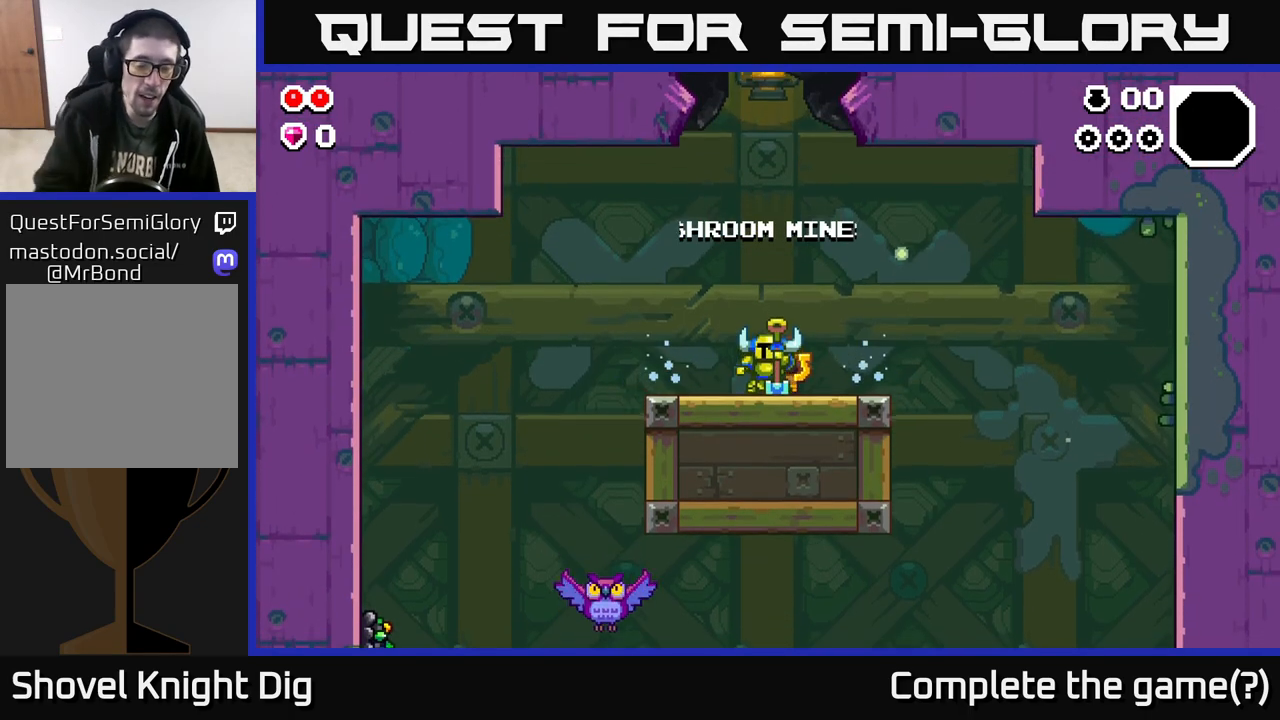
{"buttons": ["A"], "left_stick": "left", "right_stick": "center", "events": [[167, "left_stick", "left"], [400, "A", "down"]]}
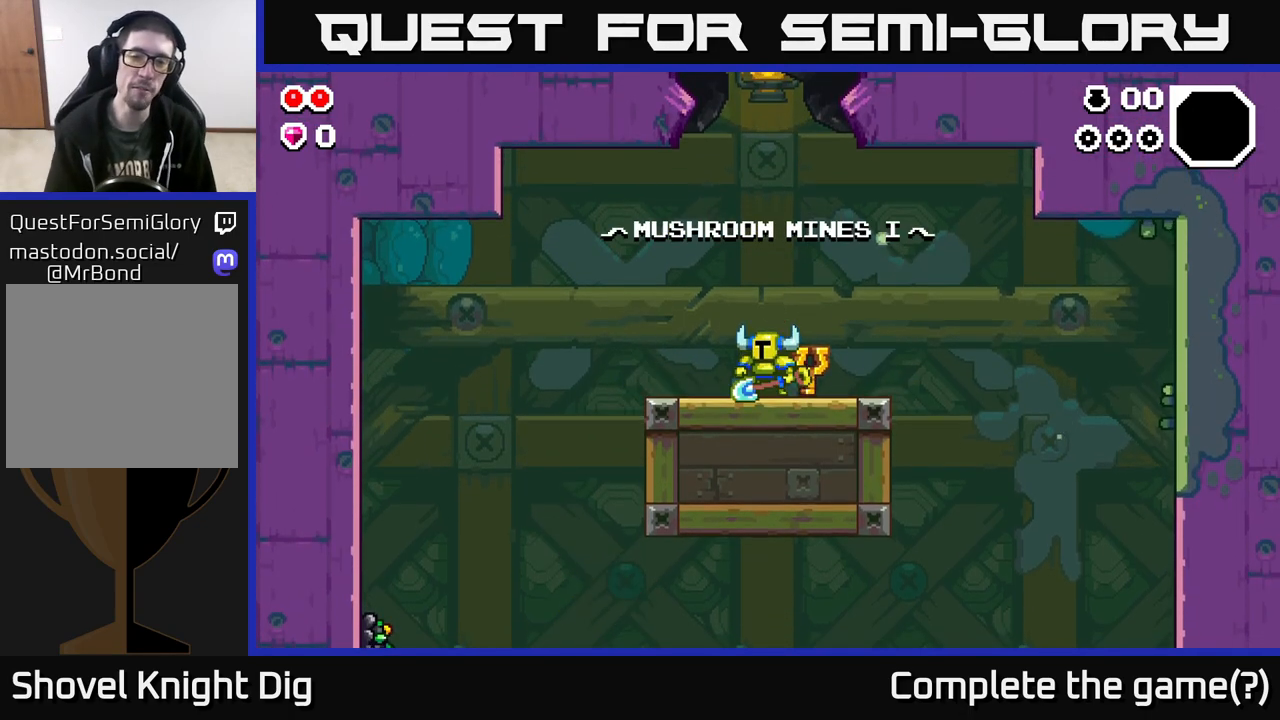
{"buttons": [], "left_stick": "left", "right_stick": "center", "events": [[33, "A", "up"], [300, "A", "down"], [433, "A", "up"]]}
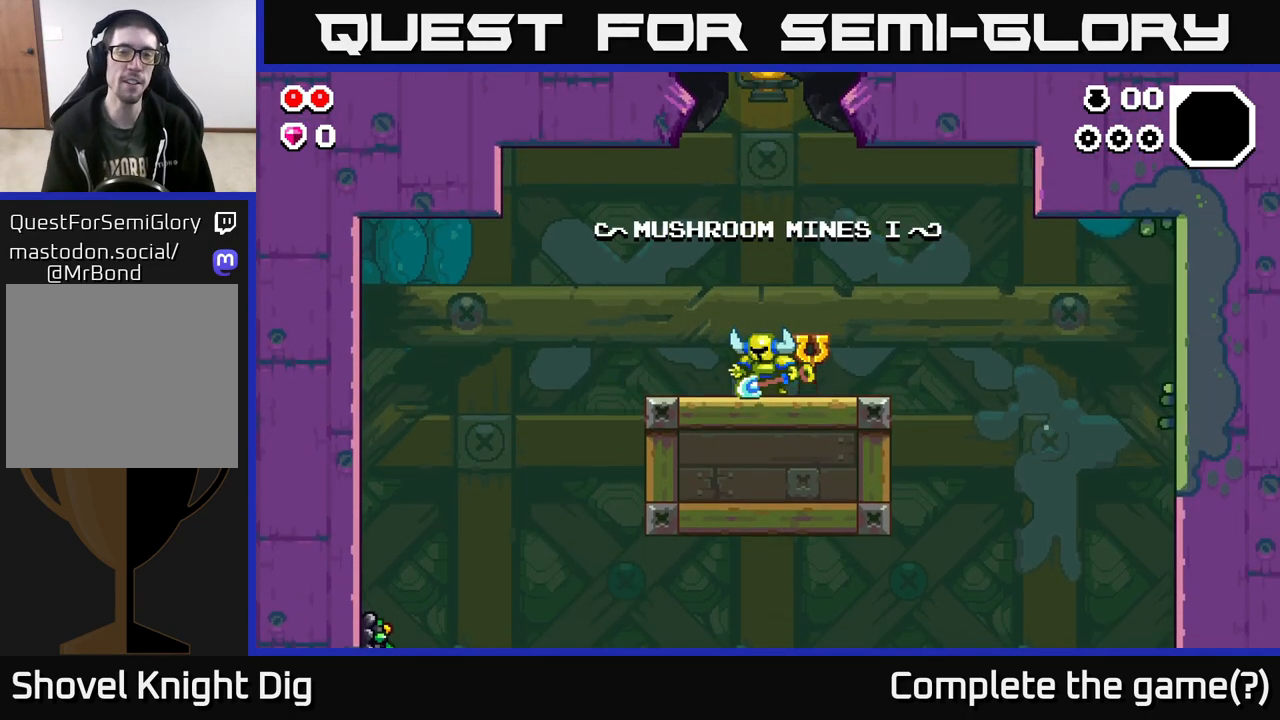
{"buttons": [], "left_stick": "left", "right_stick": "center", "events": [[67, "A", "down"], [133, "A", "up"], [367, "A", "down"], [433, "A", "up"]]}
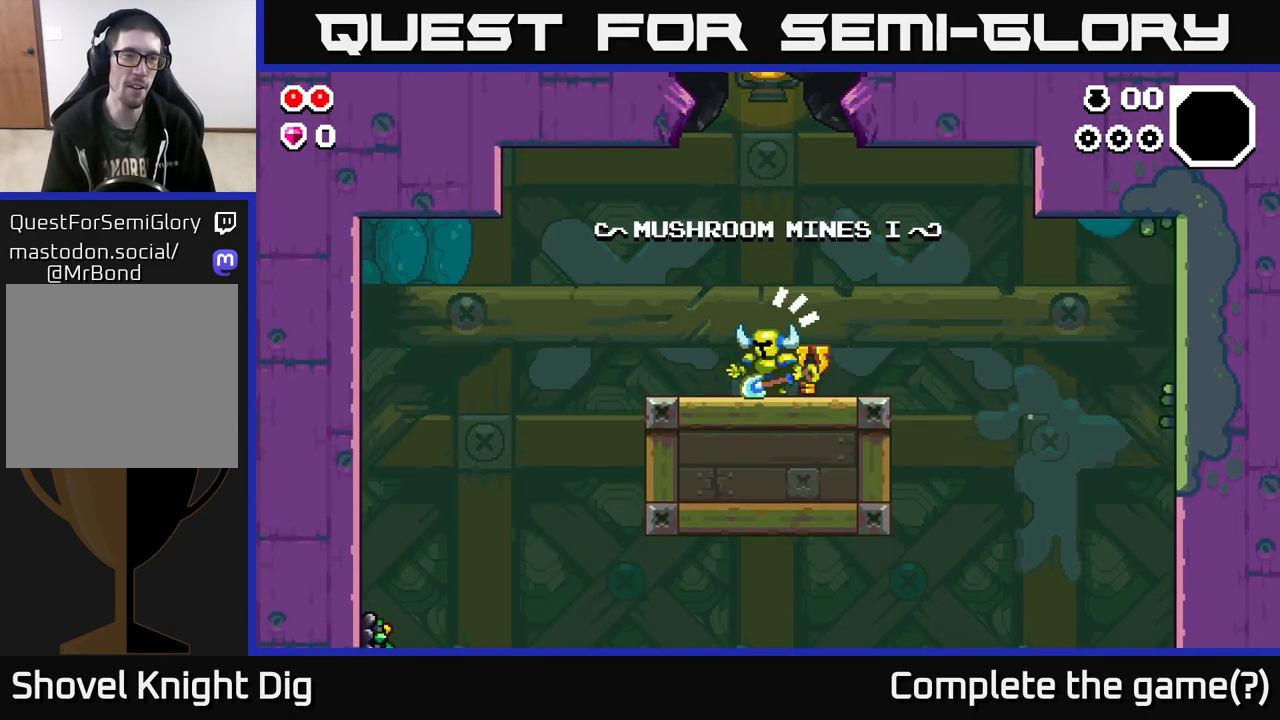
{"buttons": [], "left_stick": "left", "right_stick": "center", "events": [[217, "A", "down"], [283, "A", "up"]]}
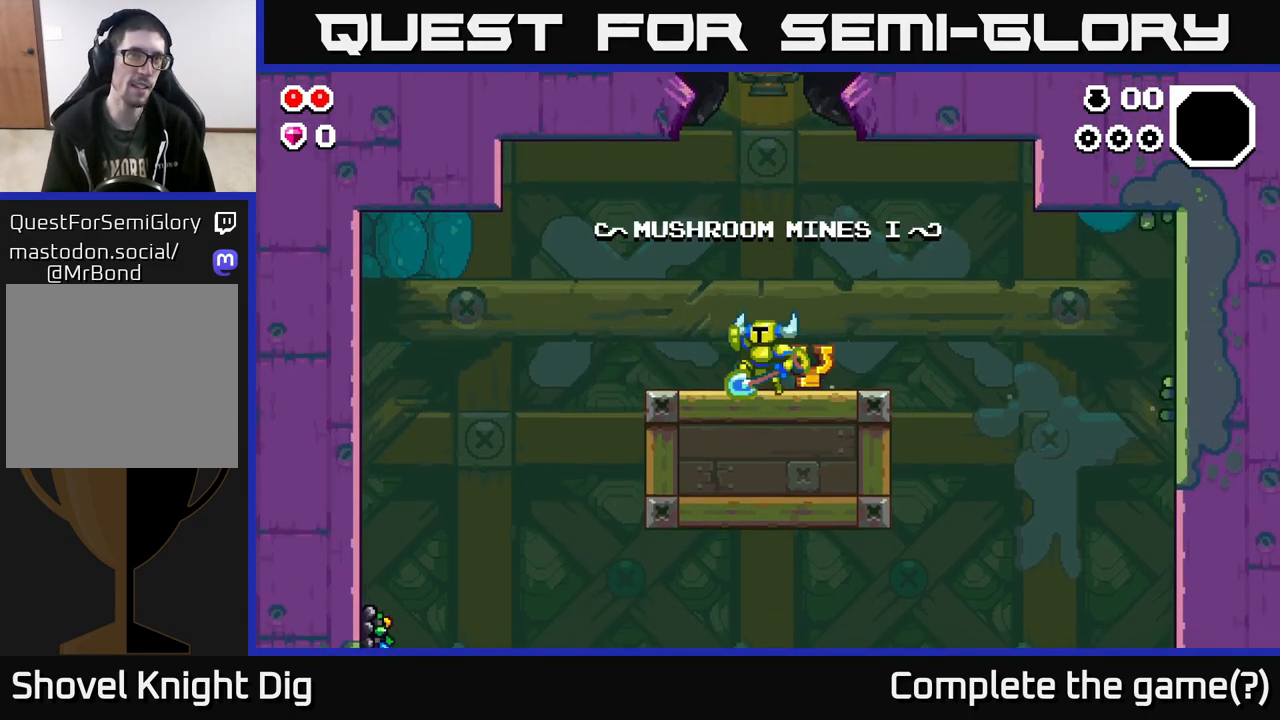
{"buttons": [], "left_stick": "left", "right_stick": "center", "events": [[17, "A", "down"], [100, "A", "up"]]}
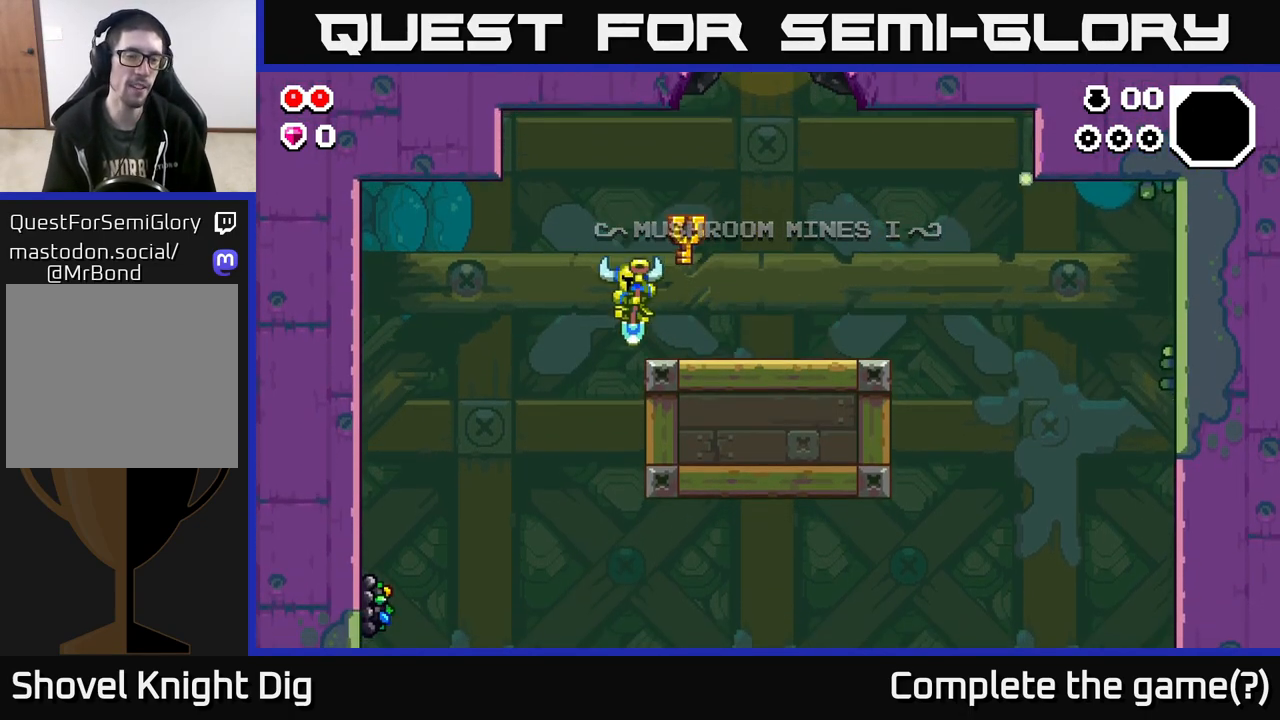
{"buttons": [], "left_stick": "left", "right_stick": "center", "events": []}
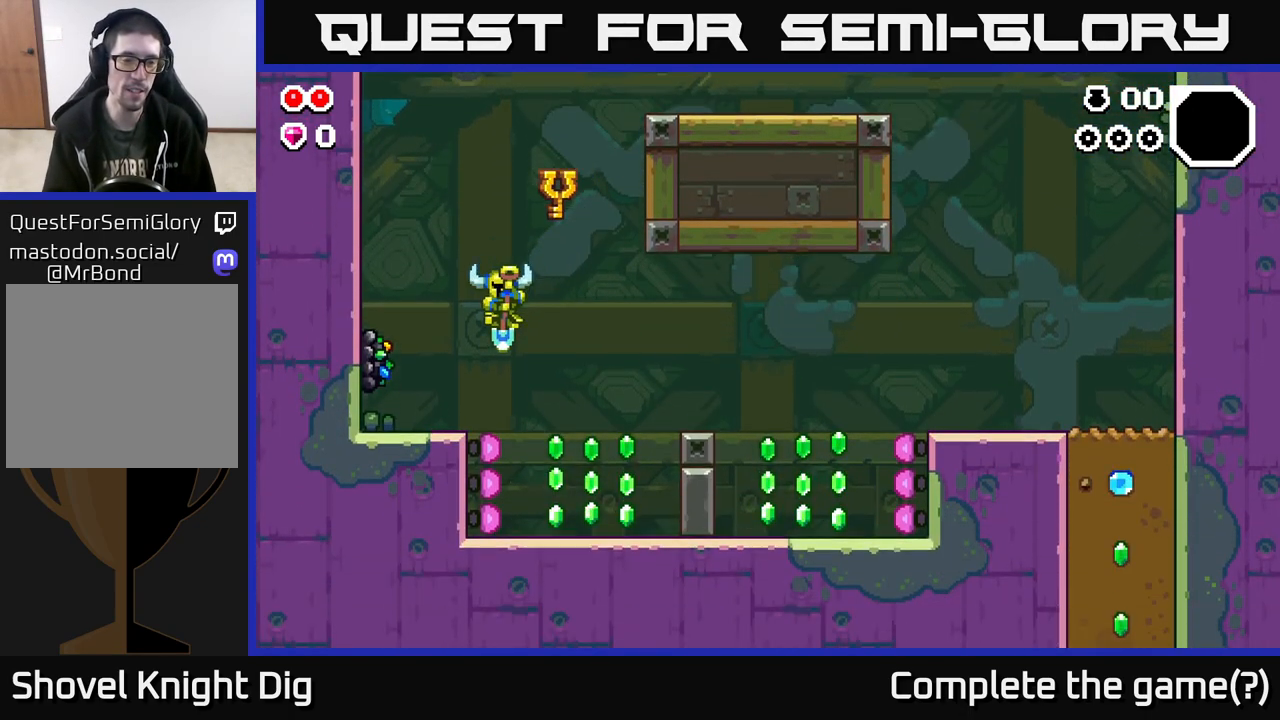
{"buttons": ["X"], "left_stick": "center", "right_stick": "center", "events": [[217, "X", "down"], [283, "X", "up"], [300, "left_stick", "center"], [417, "X", "down"]]}
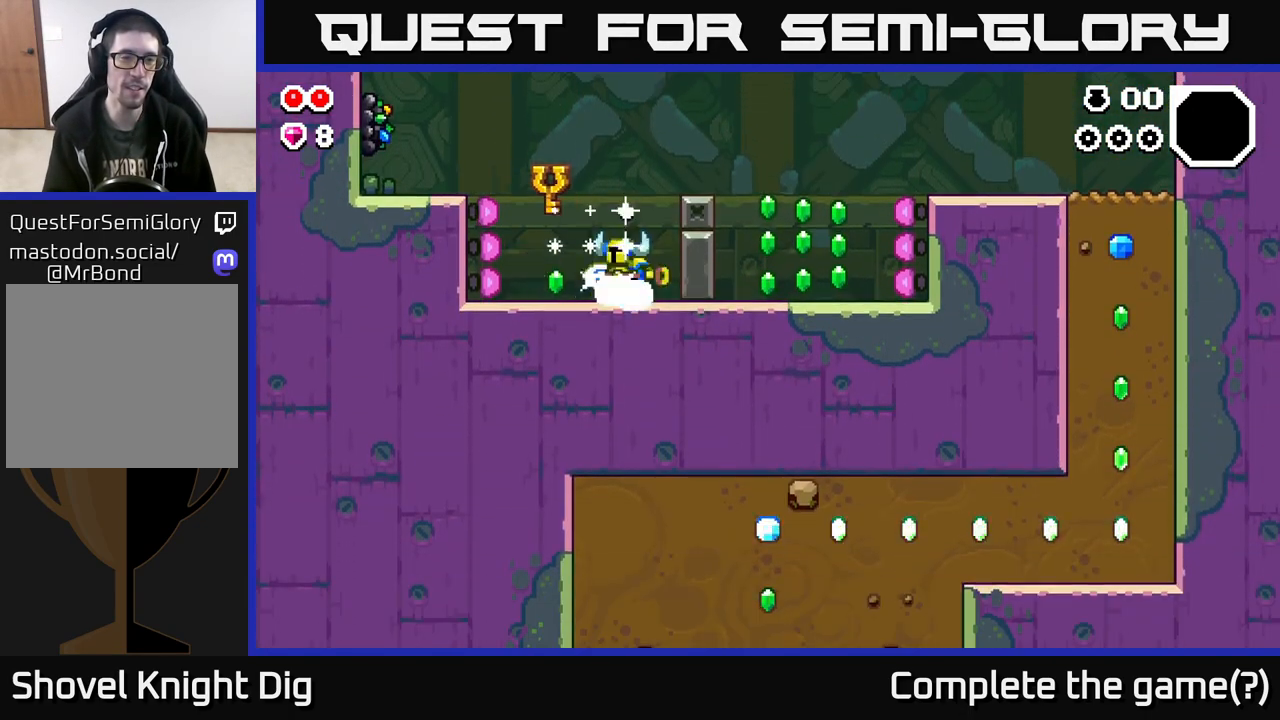
{"buttons": [], "left_stick": "left", "right_stick": "center", "events": [[17, "X", "up"], [217, "left_stick", "left"]]}
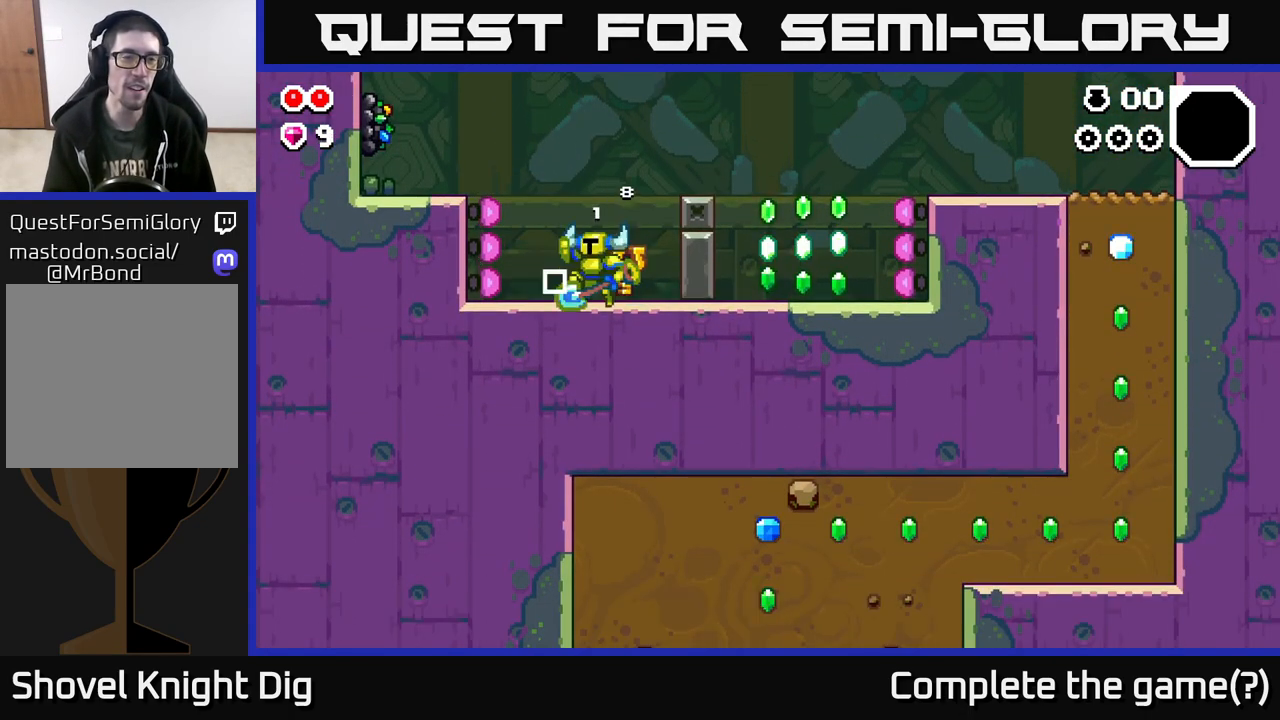
{"buttons": ["A", "X"], "left_stick": "left", "right_stick": "center", "events": [[17, "A", "down"], [200, "X", "down"], [333, "X", "up"], [483, "X", "down"]]}
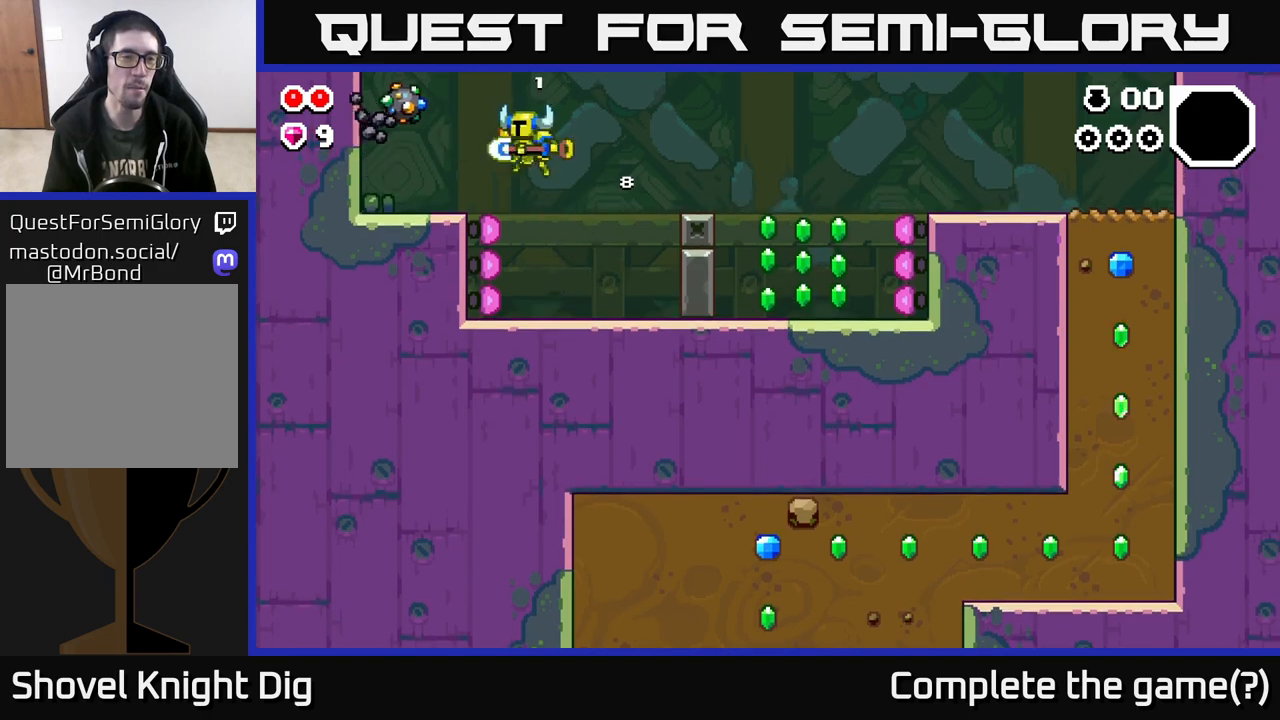
{"buttons": ["A", "X"], "left_stick": "left", "right_stick": "center", "events": [[67, "A", "up"], [117, "X", "up"], [117, "left_stick", "center"], [433, "A", "down"], [500, "X", "down"], [500, "left_stick", "left"]]}
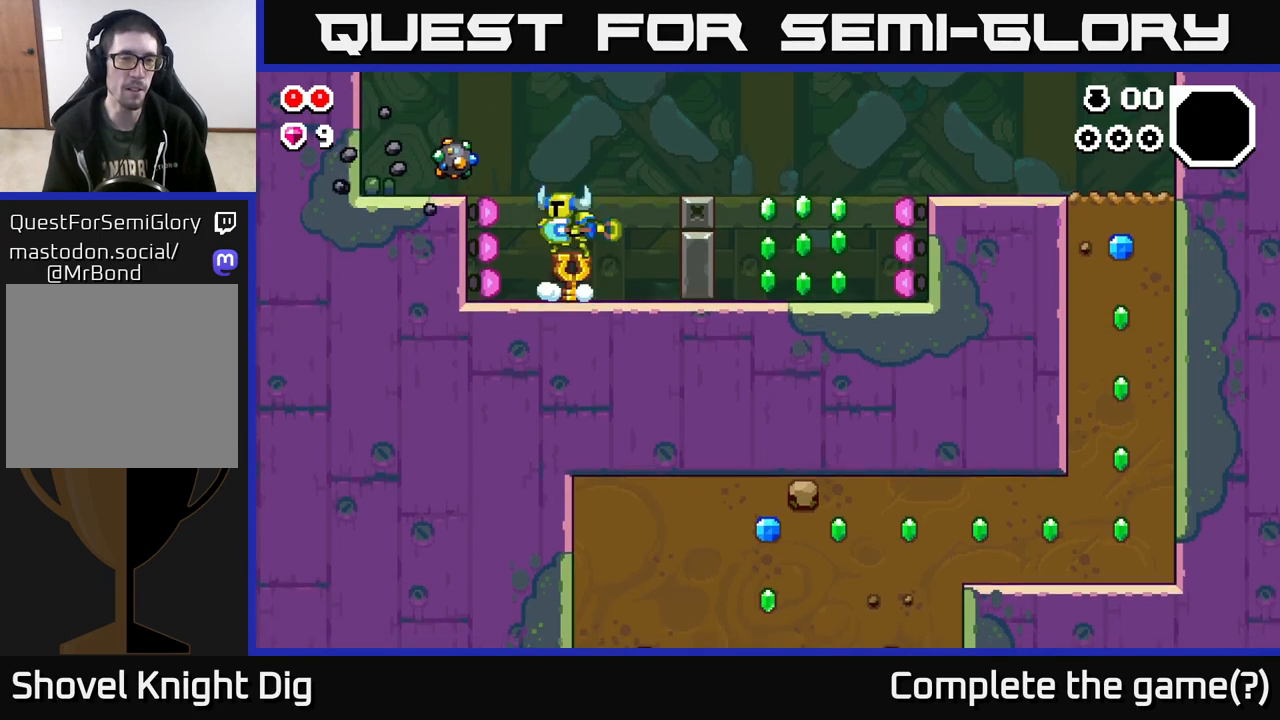
{"buttons": [], "left_stick": "center", "right_stick": "center", "events": [[133, "X", "up"], [150, "A", "up"], [217, "left_stick", "center"], [283, "X", "down"], [300, "left_stick", "left"], [417, "X", "up"], [450, "left_stick", "center"]]}
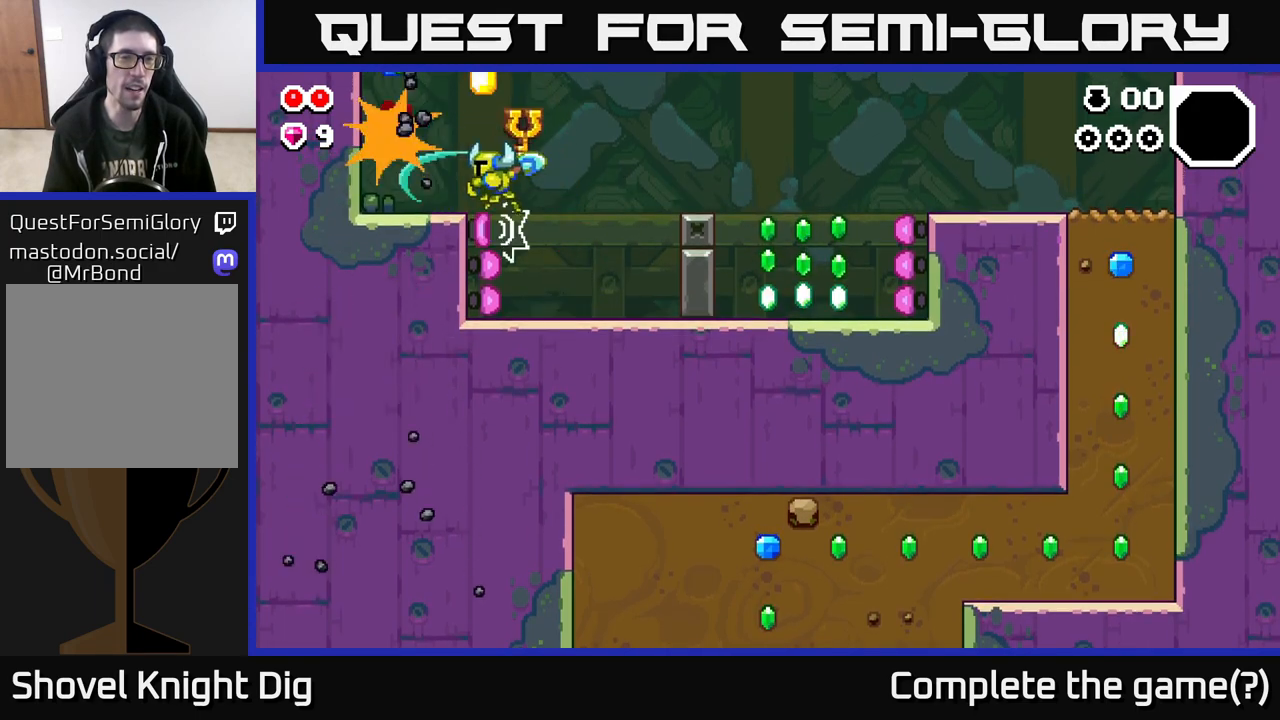
{"buttons": ["A"], "left_stick": "left", "right_stick": "center", "events": [[333, "A", "down"], [333, "left_stick", "left"]]}
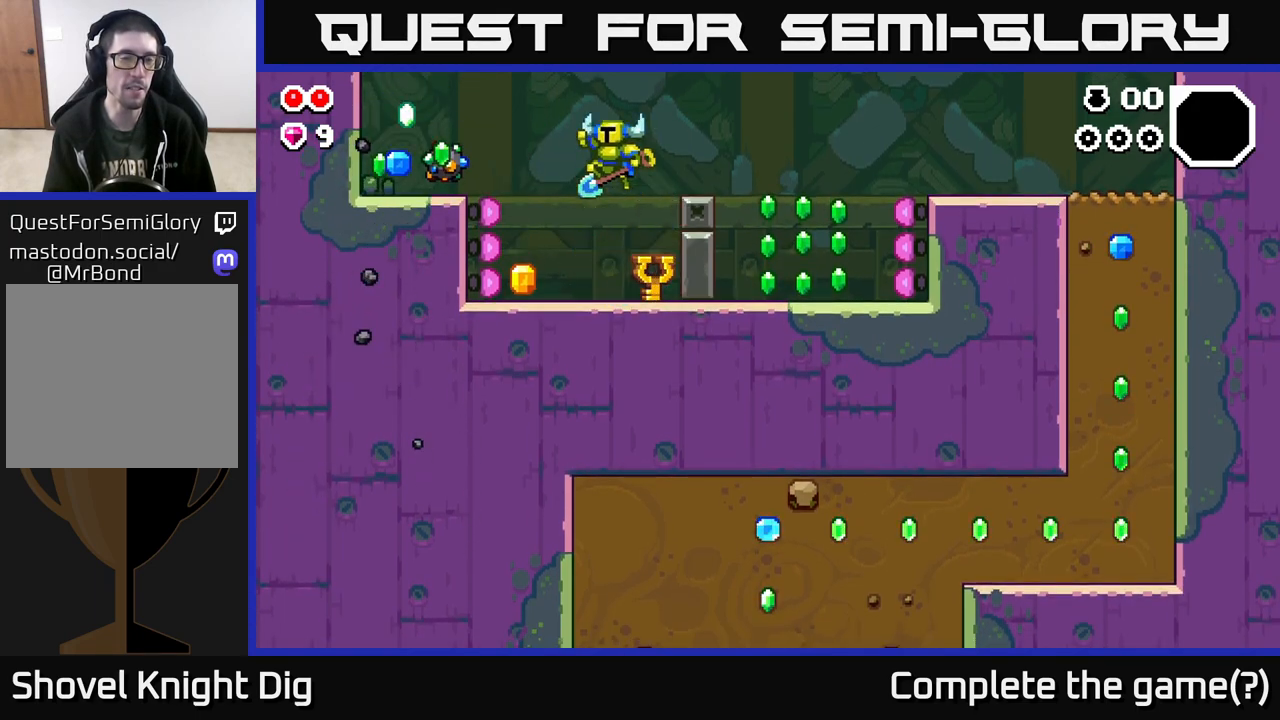
{"buttons": [], "left_stick": "right", "right_stick": "center", "events": [[200, "A", "up"], [250, "X", "down"], [317, "left_stick", "center"], [333, "X", "up"], [450, "left_stick", "right"]]}
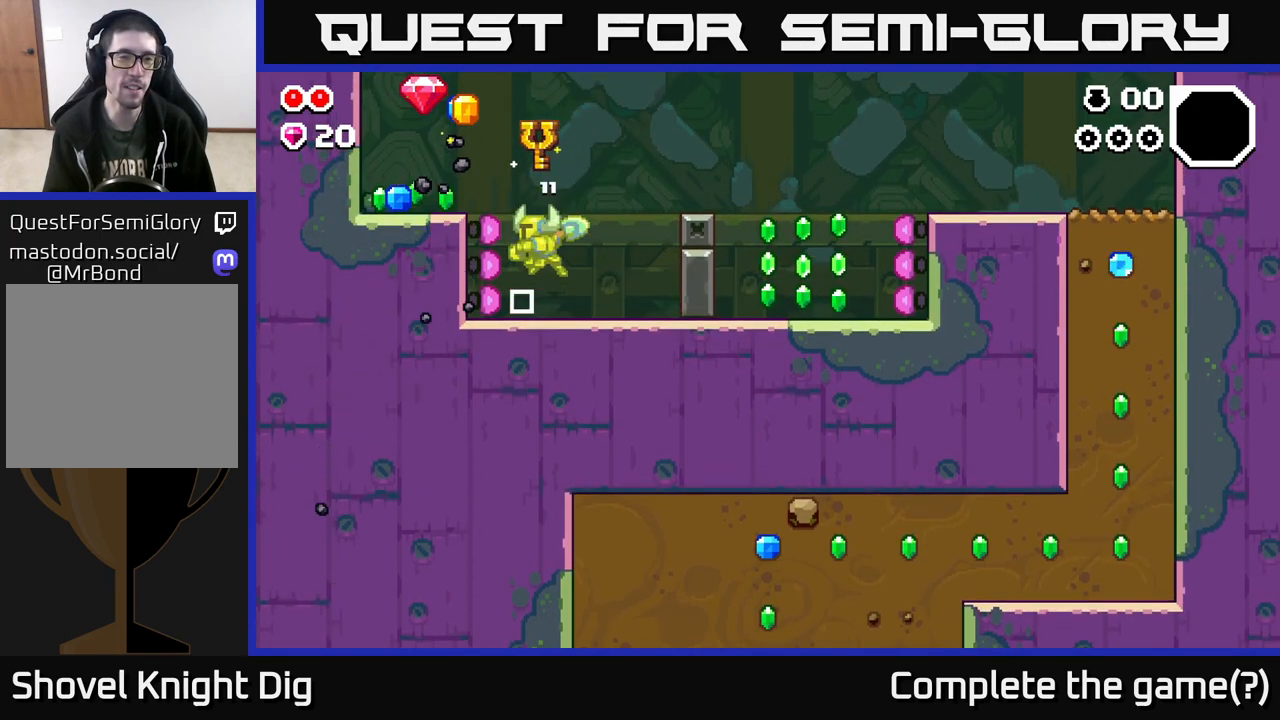
{"buttons": ["A"], "left_stick": "left", "right_stick": "center", "events": [[183, "left_stick", "up"], [233, "left_stick", "left"], [350, "A", "down"]]}
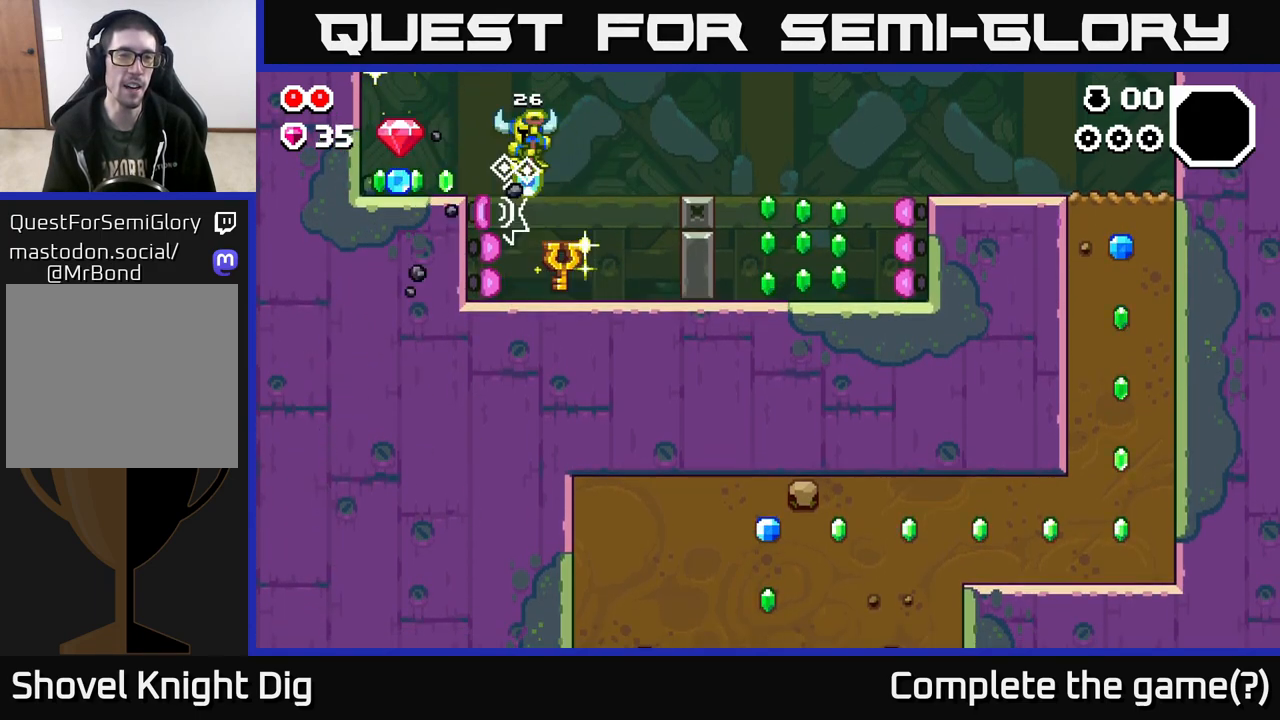
{"buttons": [], "left_stick": "center", "right_stick": "center", "events": [[333, "A", "up"], [400, "left_stick", "center"]]}
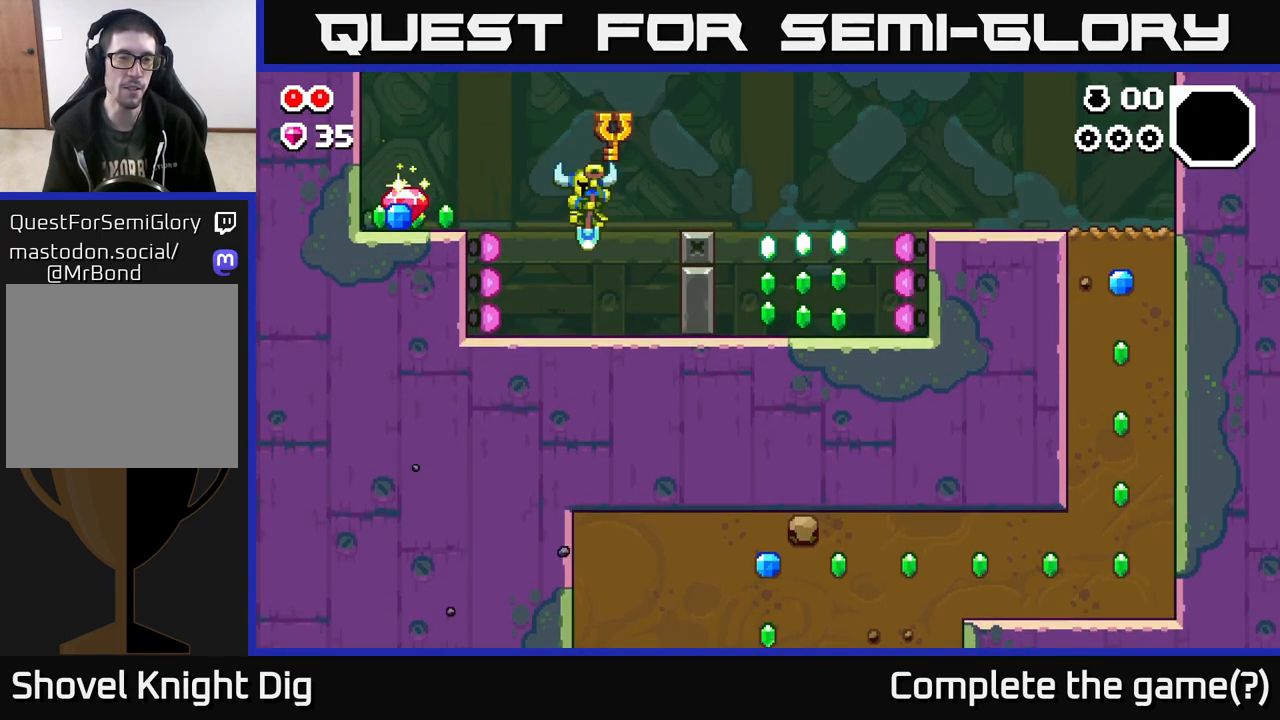
{"buttons": ["A"], "left_stick": "left", "right_stick": "center", "events": [[183, "left_stick", "left"], [217, "A", "down"]]}
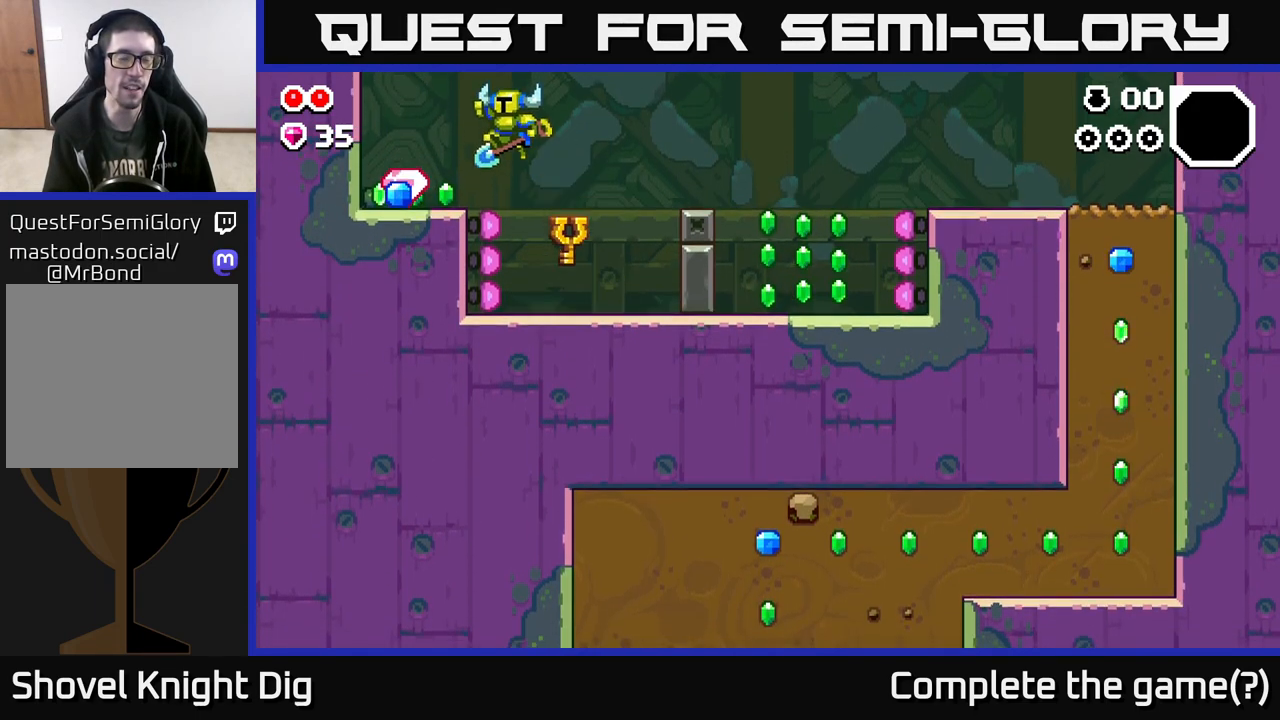
{"buttons": [], "left_stick": "right", "right_stick": "center", "events": [[300, "A", "up"], [483, "left_stick", "right"]]}
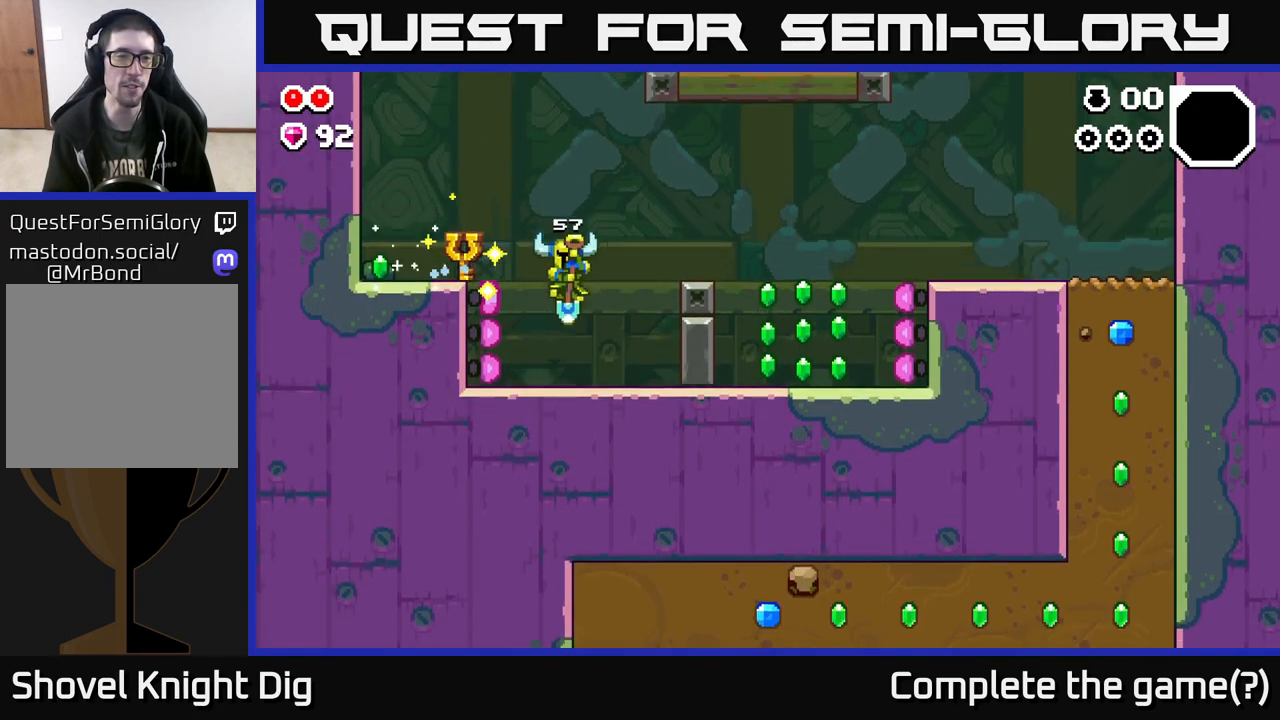
{"buttons": [], "left_stick": "left", "right_stick": "center", "events": [[283, "left_stick", "left"]]}
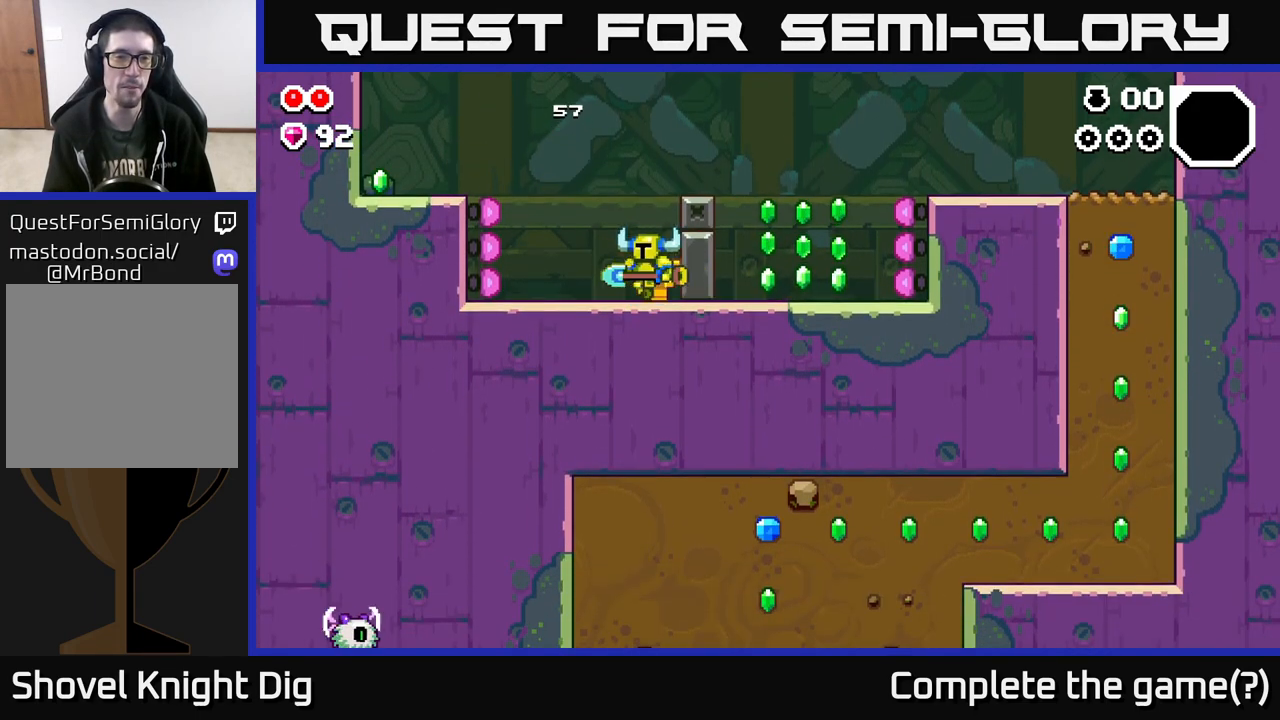
{"buttons": ["A"], "left_stick": "left", "right_stick": "center", "events": [[267, "A", "down"]]}
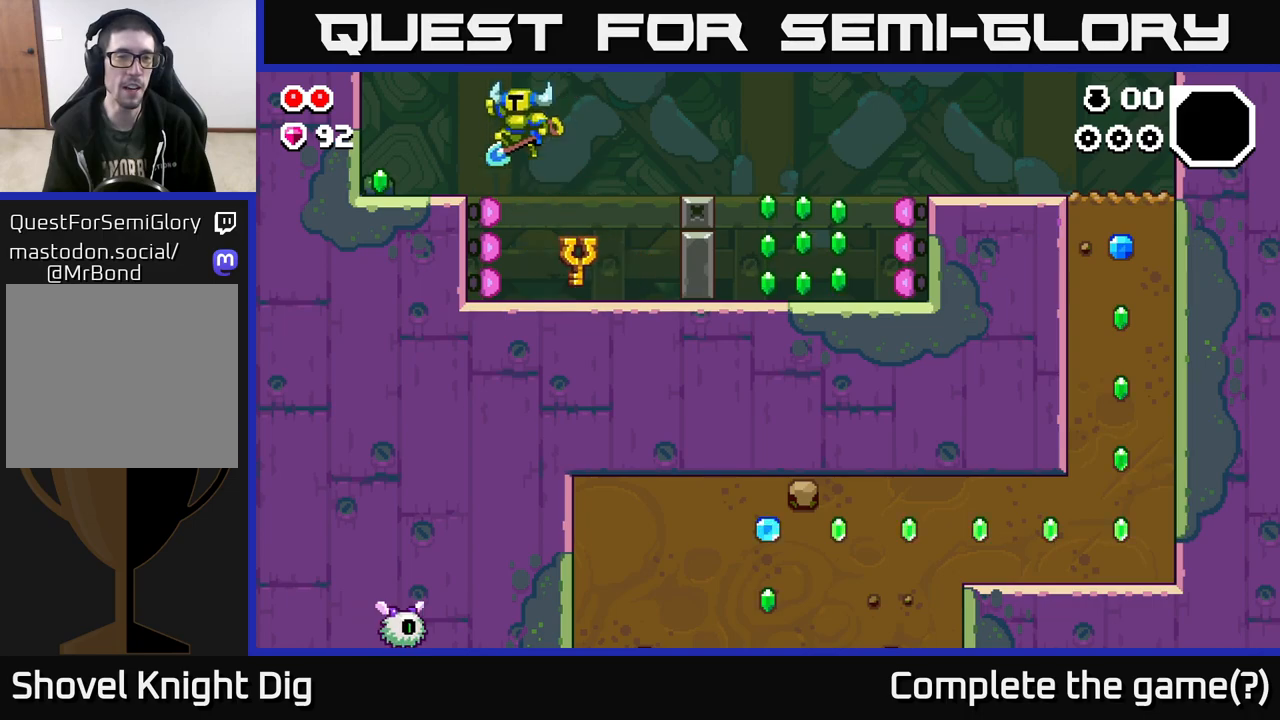
{"buttons": [], "left_stick": "up-right", "right_stick": "center", "events": [[250, "A", "up"], [500, "left_stick", "up-right"]]}
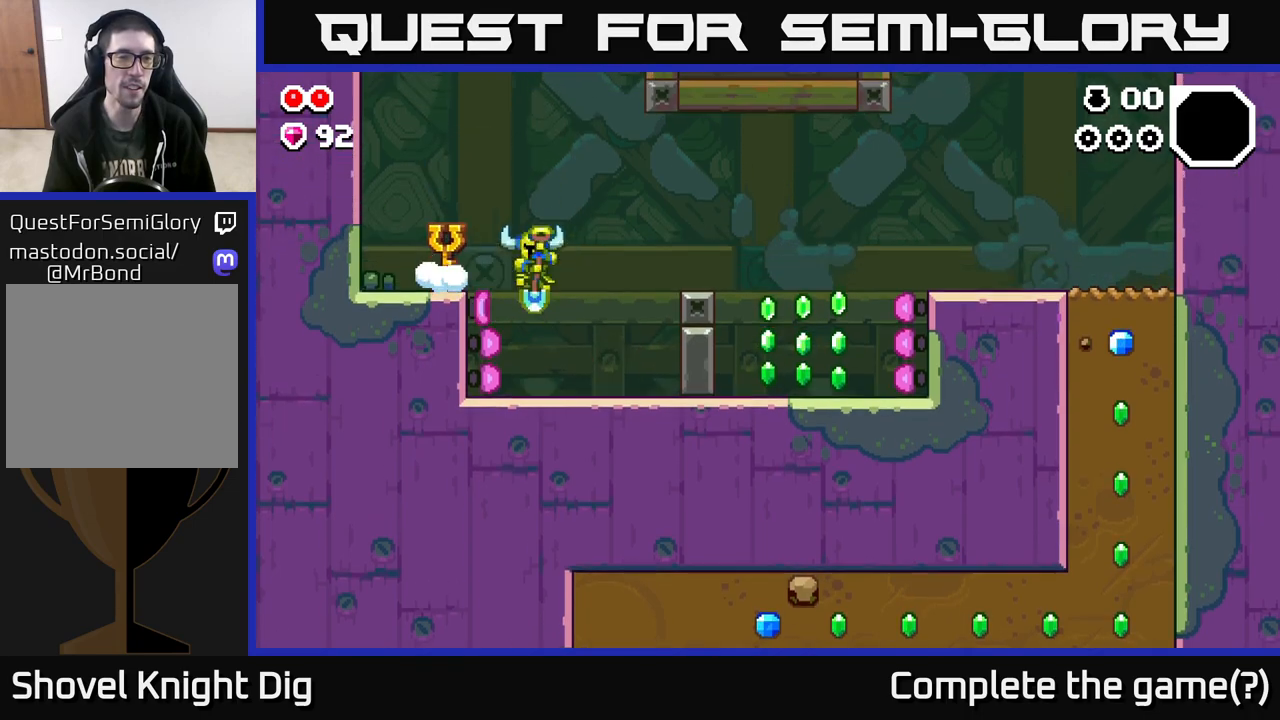
{"buttons": ["A"], "left_stick": "right", "right_stick": "center", "events": [[17, "left_stick", "right"], [250, "left_stick", "up"], [333, "A", "down"], [350, "left_stick", "right"]]}
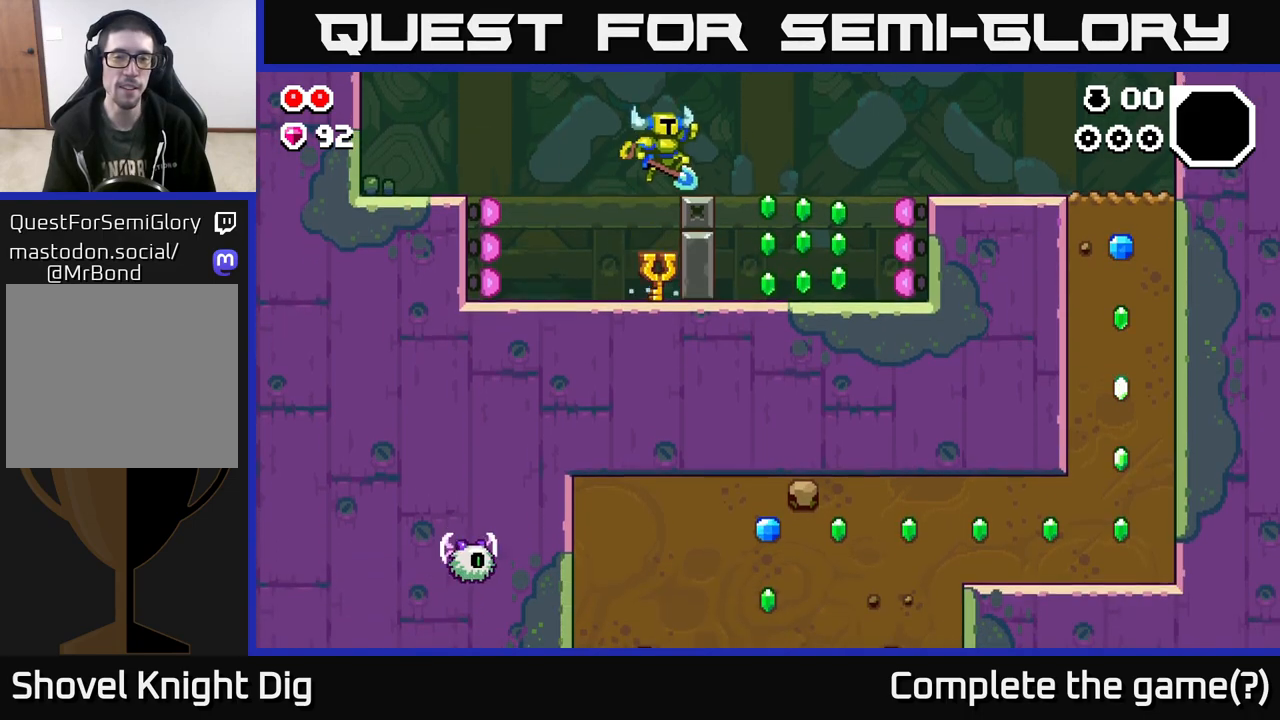
{"buttons": [], "left_stick": "right", "right_stick": "center", "events": [[100, "A", "up"]]}
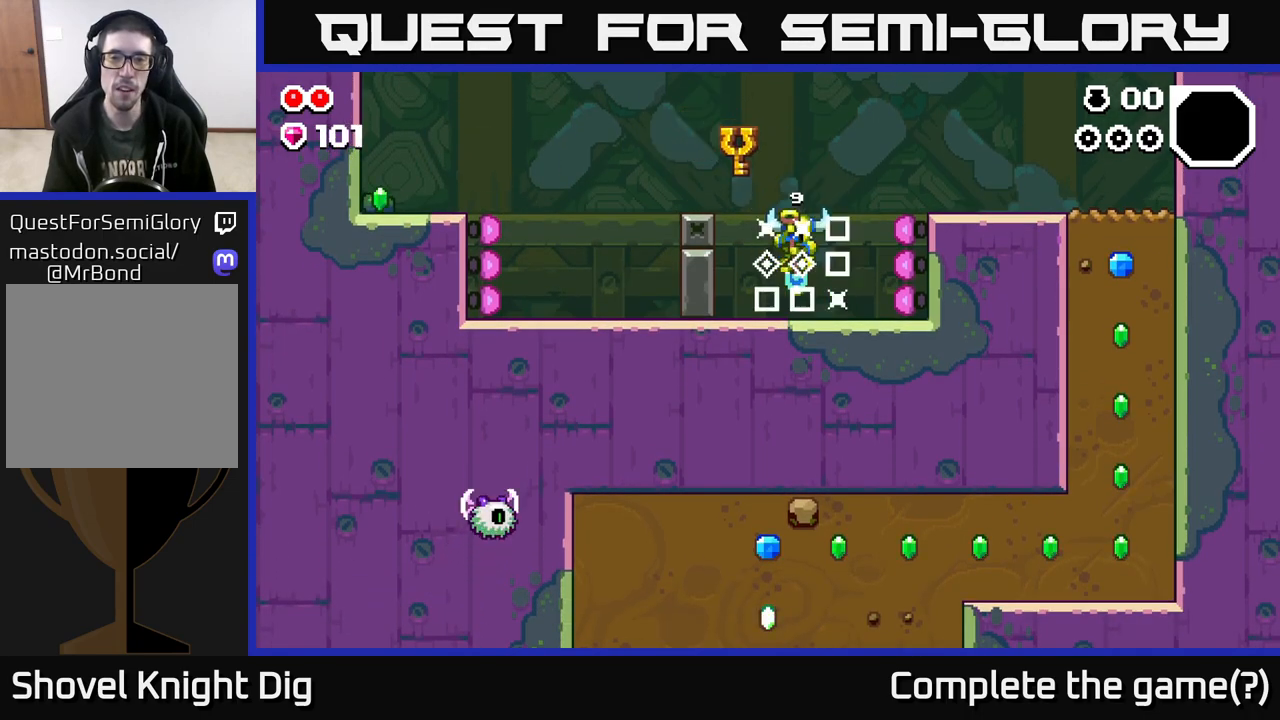
{"buttons": ["A"], "left_stick": "right", "right_stick": "center", "events": [[100, "A", "down"]]}
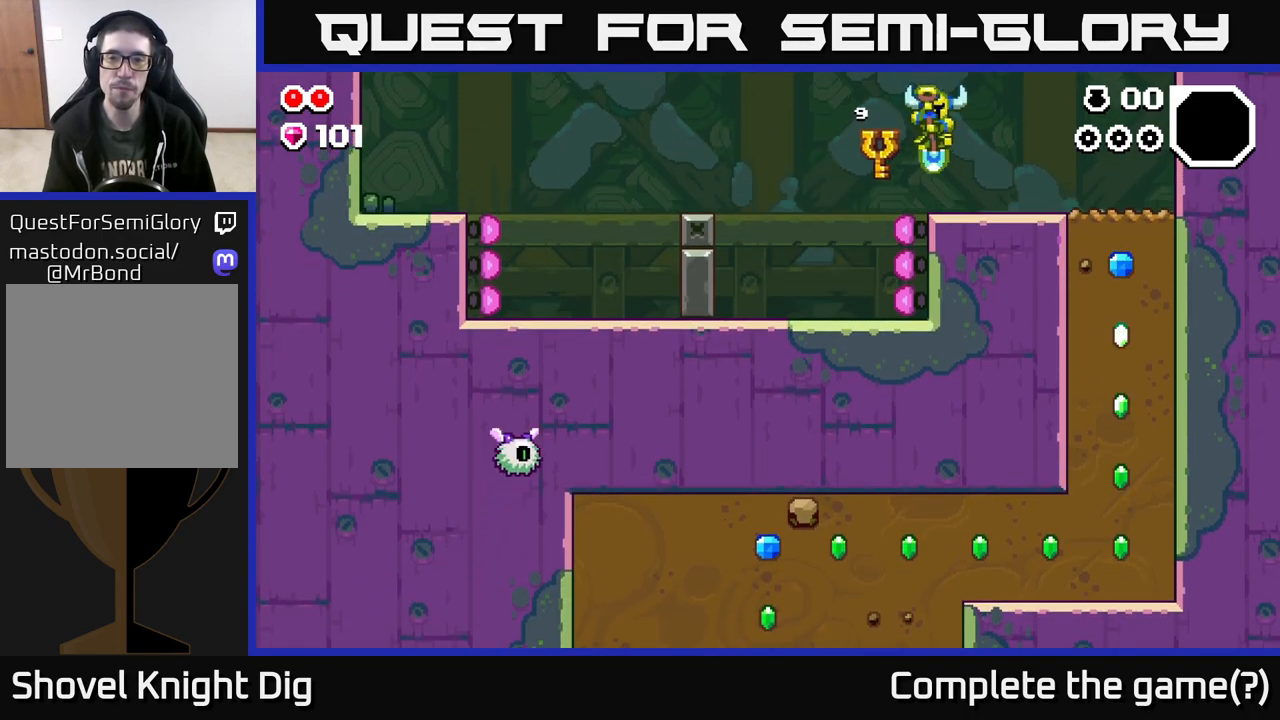
{"buttons": [], "left_stick": "right", "right_stick": "center", "events": [[150, "A", "up"], [250, "A", "down"], [317, "A", "up"]]}
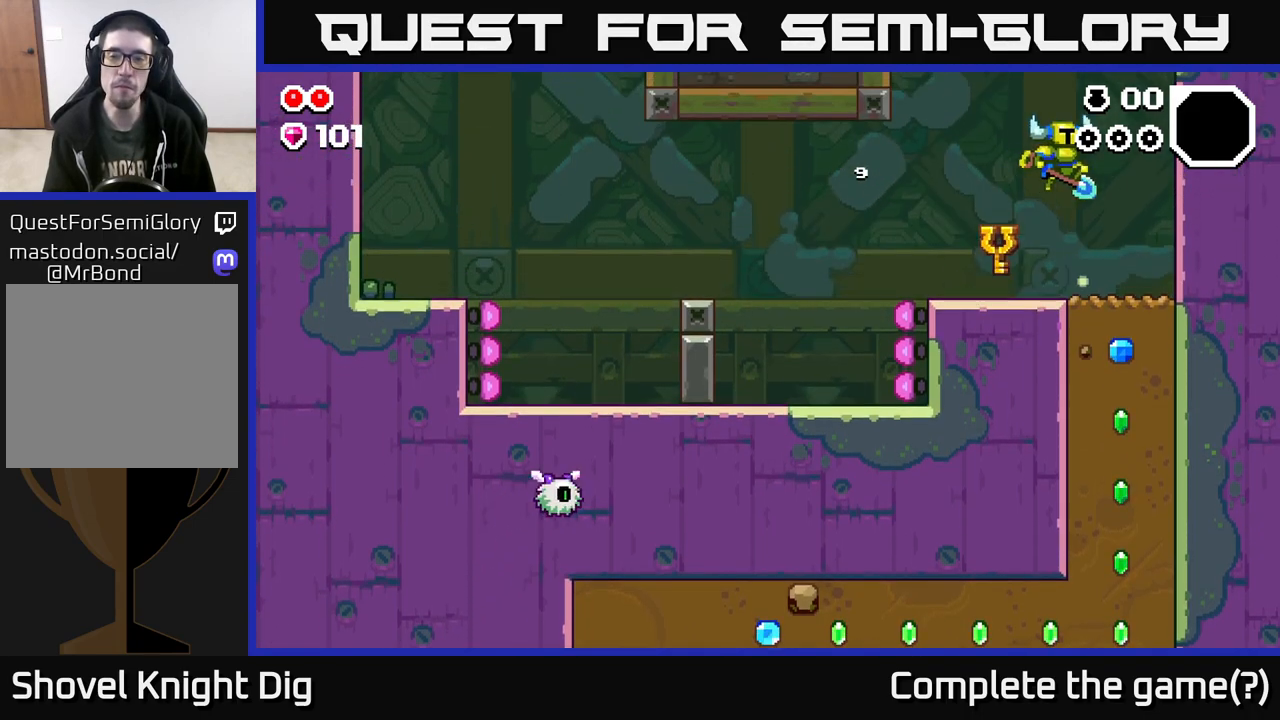
{"buttons": [], "left_stick": "down", "right_stick": "center", "events": [[200, "left_stick", "down"], [350, "X", "down"], [433, "X", "up"]]}
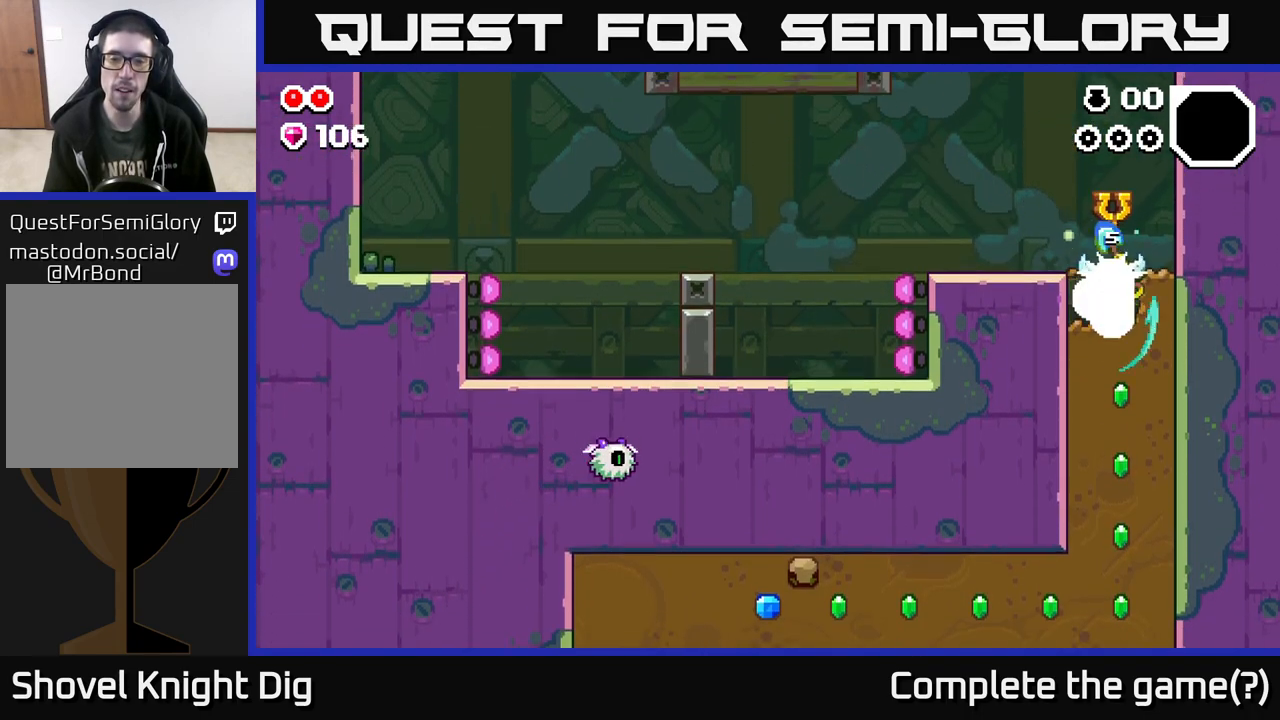
{"buttons": ["X"], "left_stick": "down", "right_stick": "center", "events": [[67, "X", "down"], [183, "X", "up"], [283, "X", "down"], [400, "X", "up"], [500, "X", "down"]]}
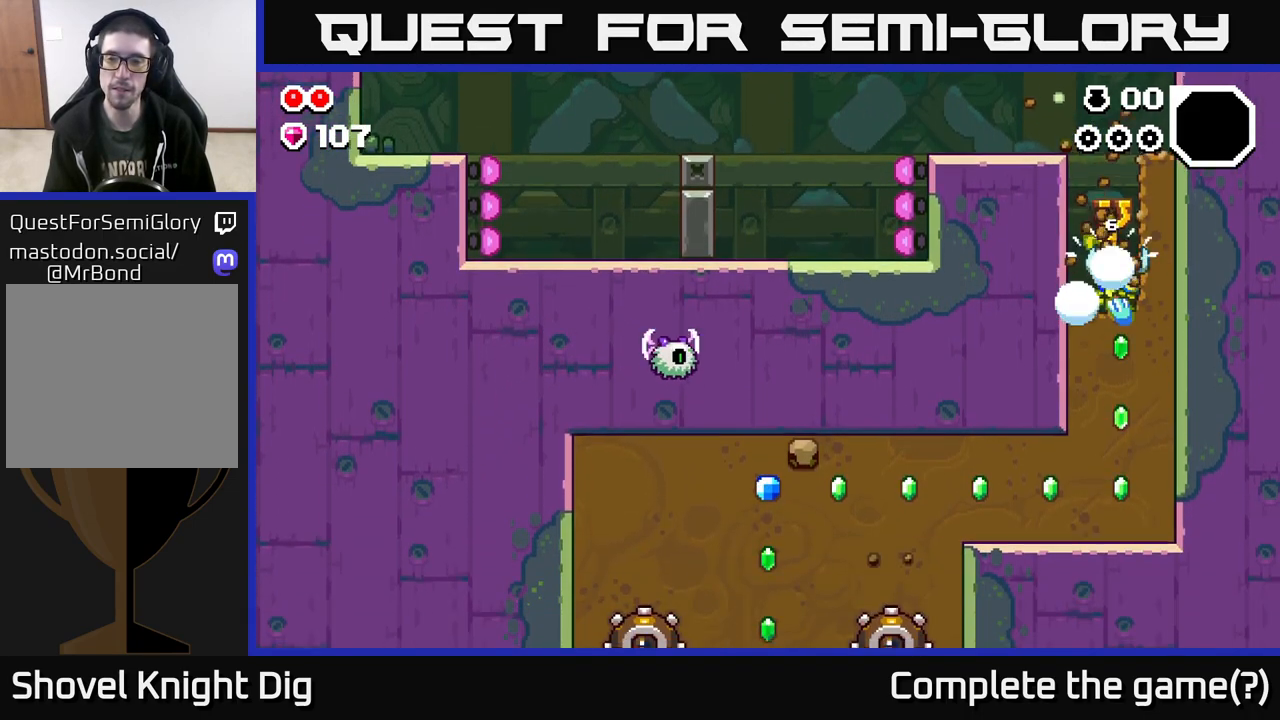
{"buttons": ["X"], "left_stick": "down", "right_stick": "center", "events": [[133, "X", "up"], [217, "X", "down"], [350, "X", "up"], [433, "X", "down"]]}